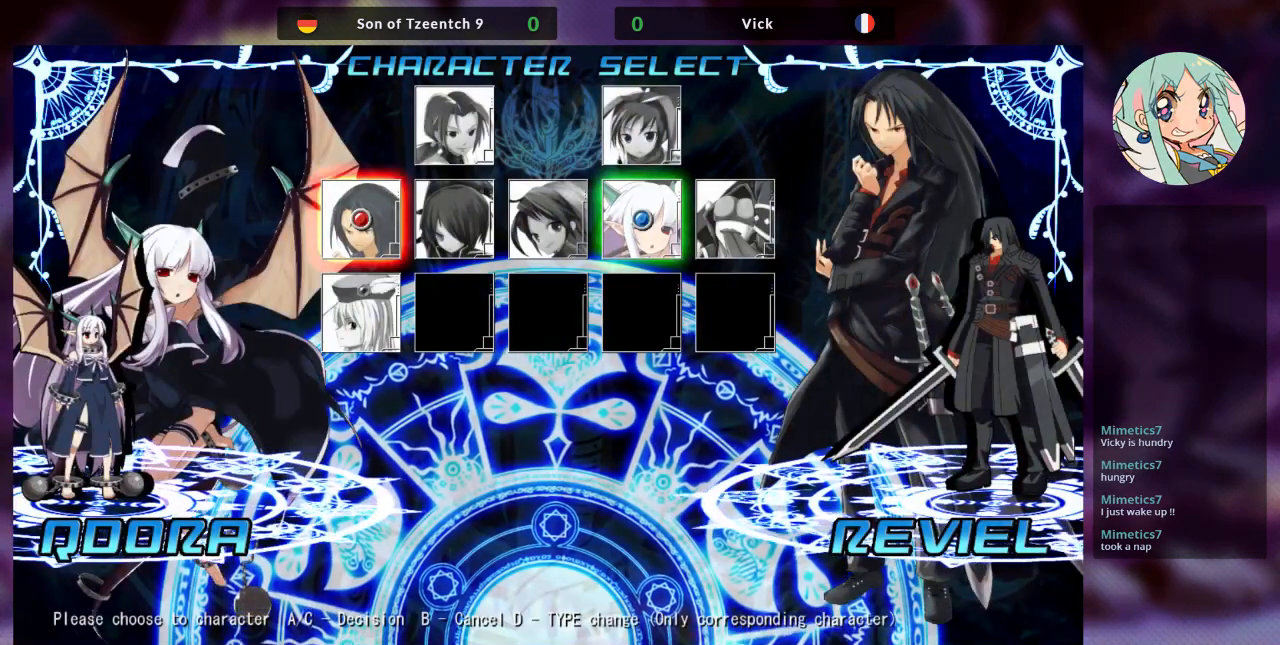
Gameplay with a controller (arcade stick); each line is a JSON object with the inputs held at the frame after it. "events" lists button and stick changes between this image and that frame as [ms after this image, input, new state], when the widget could be followed in between. Not read: L3 R3.
{"buttons": [], "left_stick": "center", "events": [[333, "SQUARE", "down"], [367, "SQUARE", "up"]]}
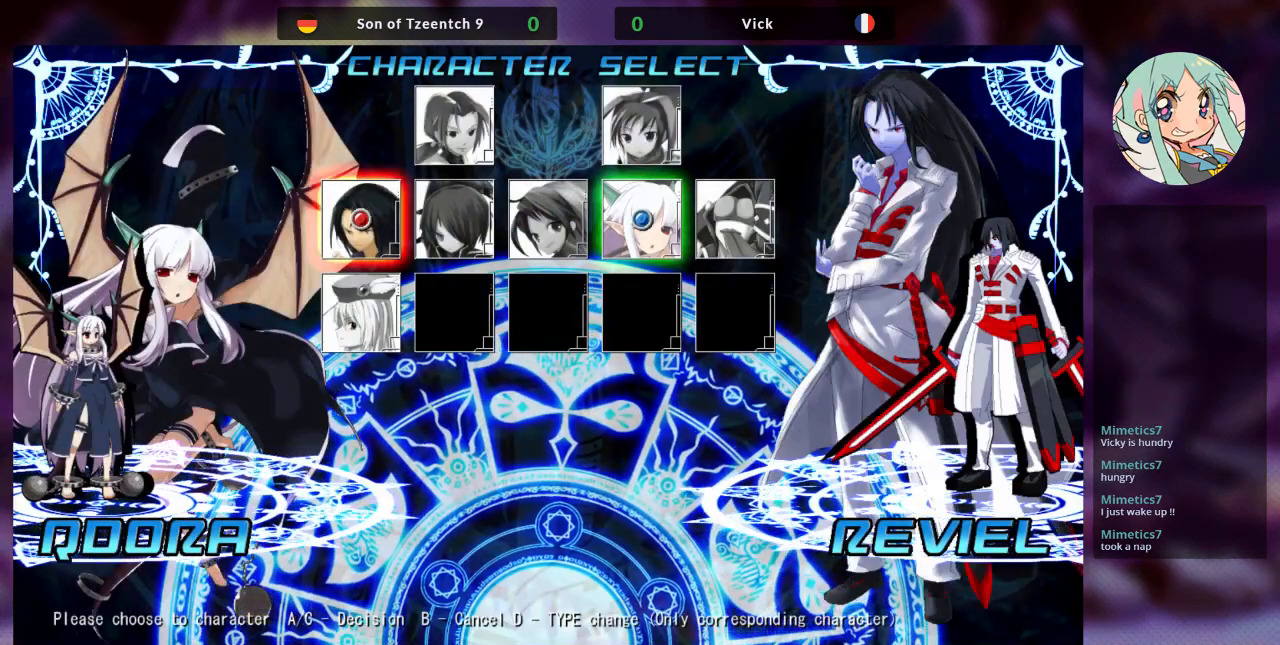
{"buttons": [], "left_stick": "center", "events": []}
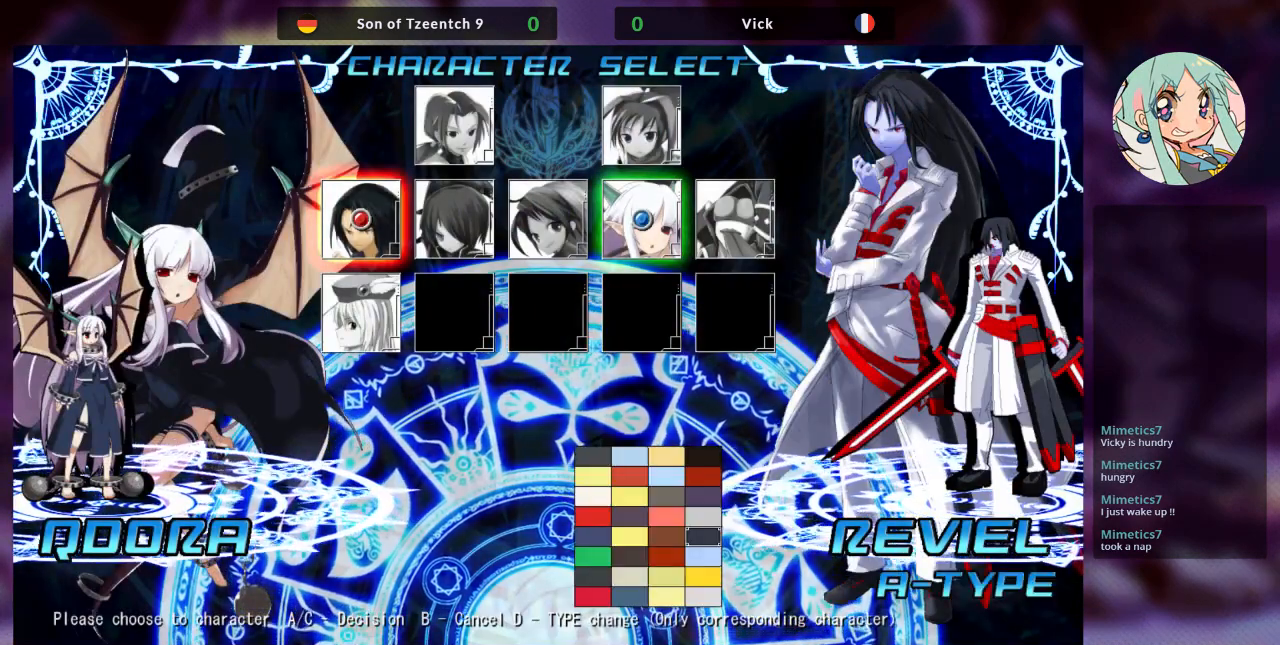
{"buttons": [], "left_stick": "center", "events": [[200, "left_stick", "left"], [300, "left_stick", "center"]]}
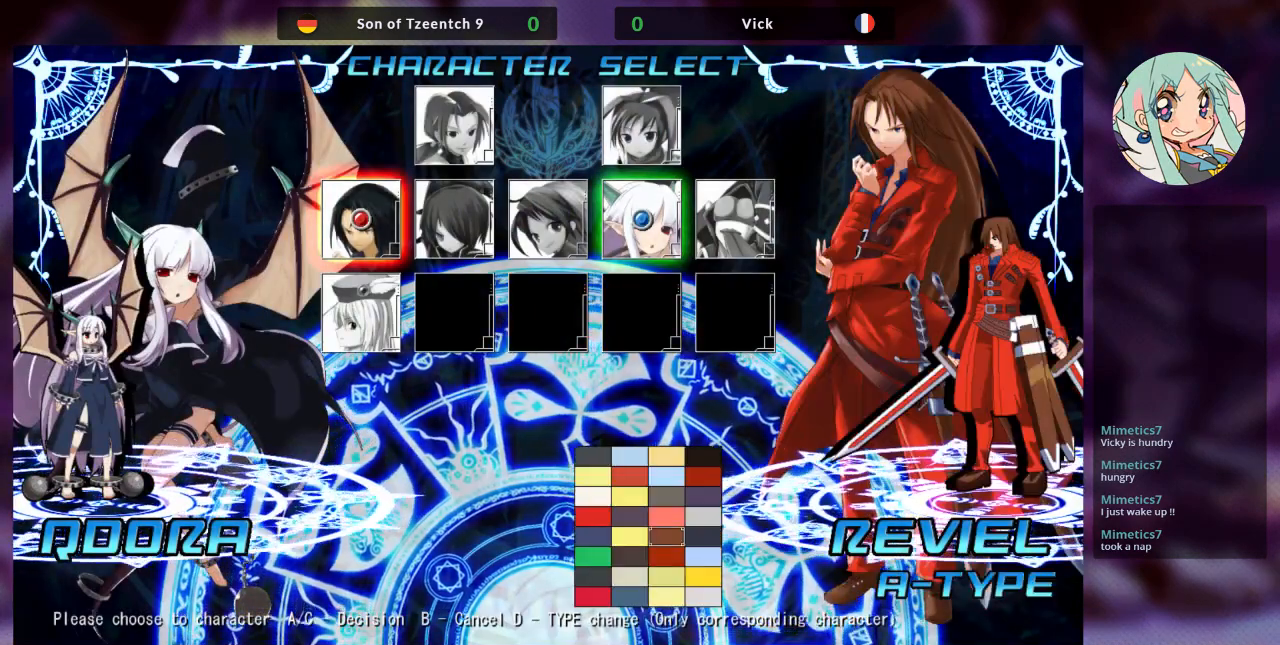
{"buttons": [], "left_stick": "center", "events": [[67, "left_stick", "left"], [200, "left_stick", "center"]]}
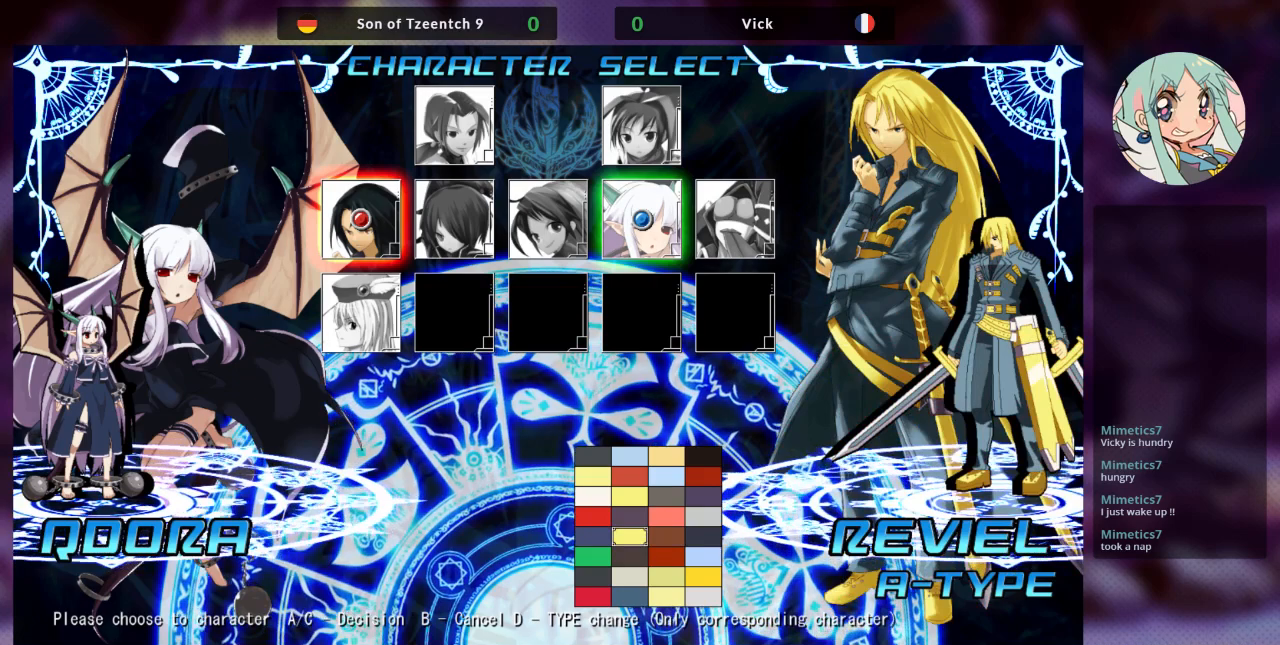
{"buttons": [], "left_stick": "center", "events": [[133, "left_stick", "left"], [267, "left_stick", "center"]]}
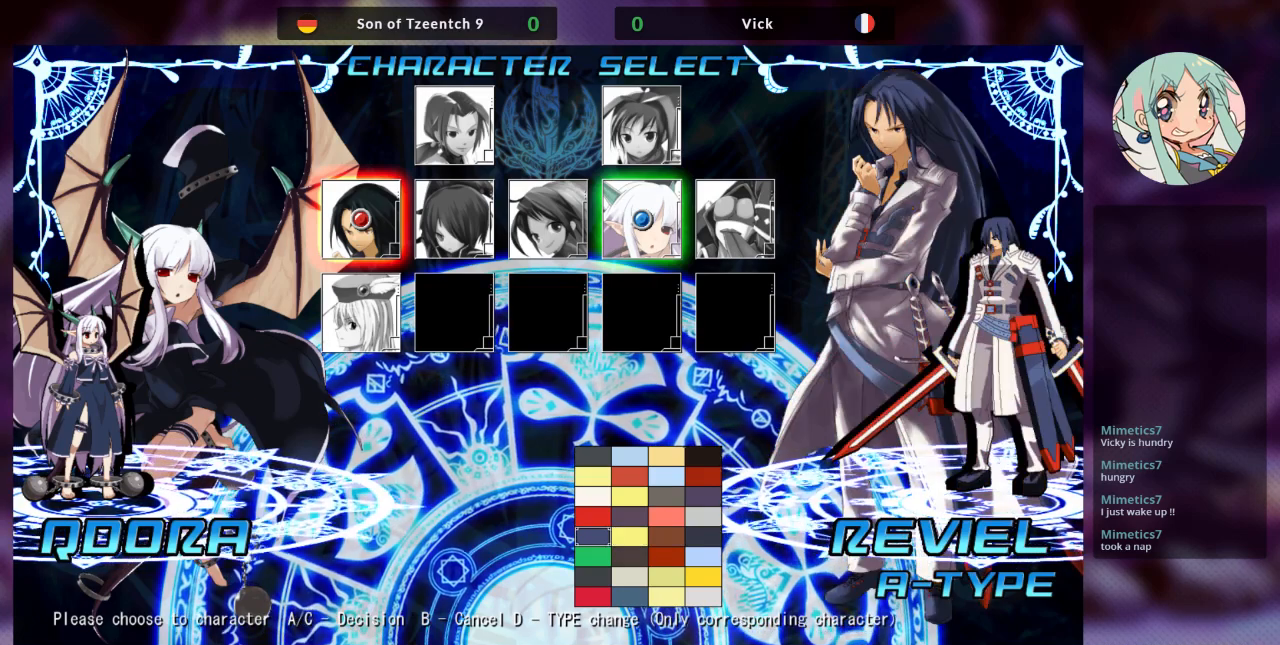
{"buttons": [], "left_stick": "center", "events": []}
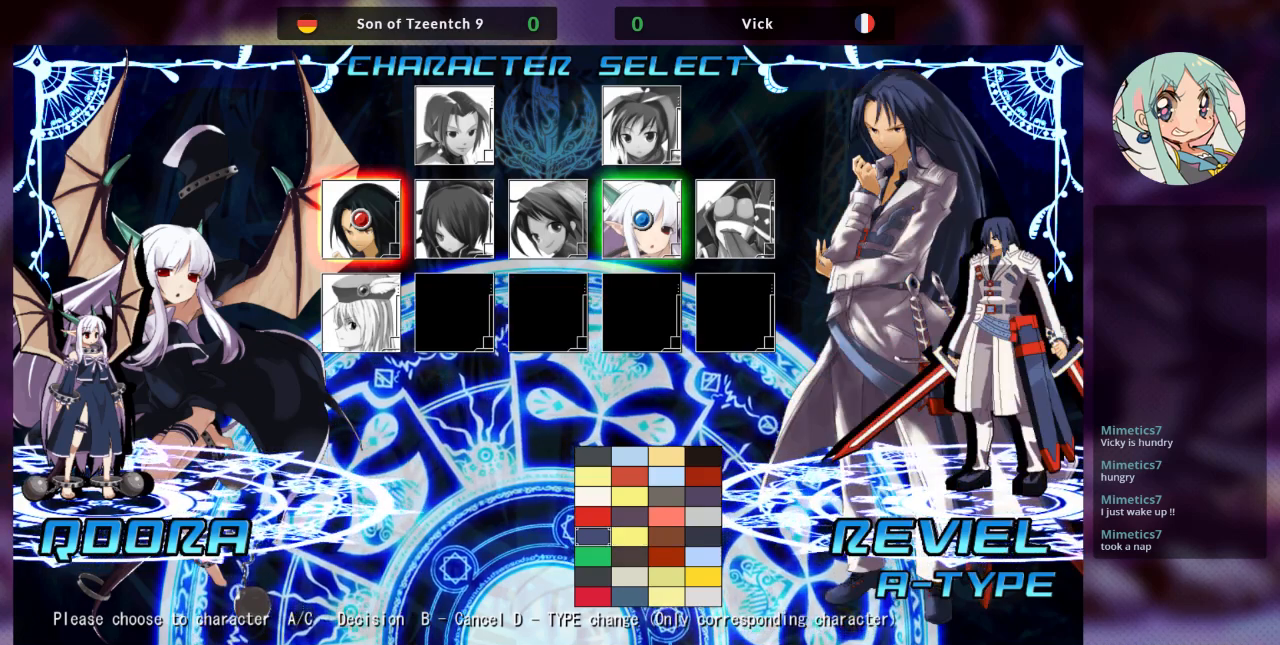
{"buttons": [], "left_stick": "center", "events": []}
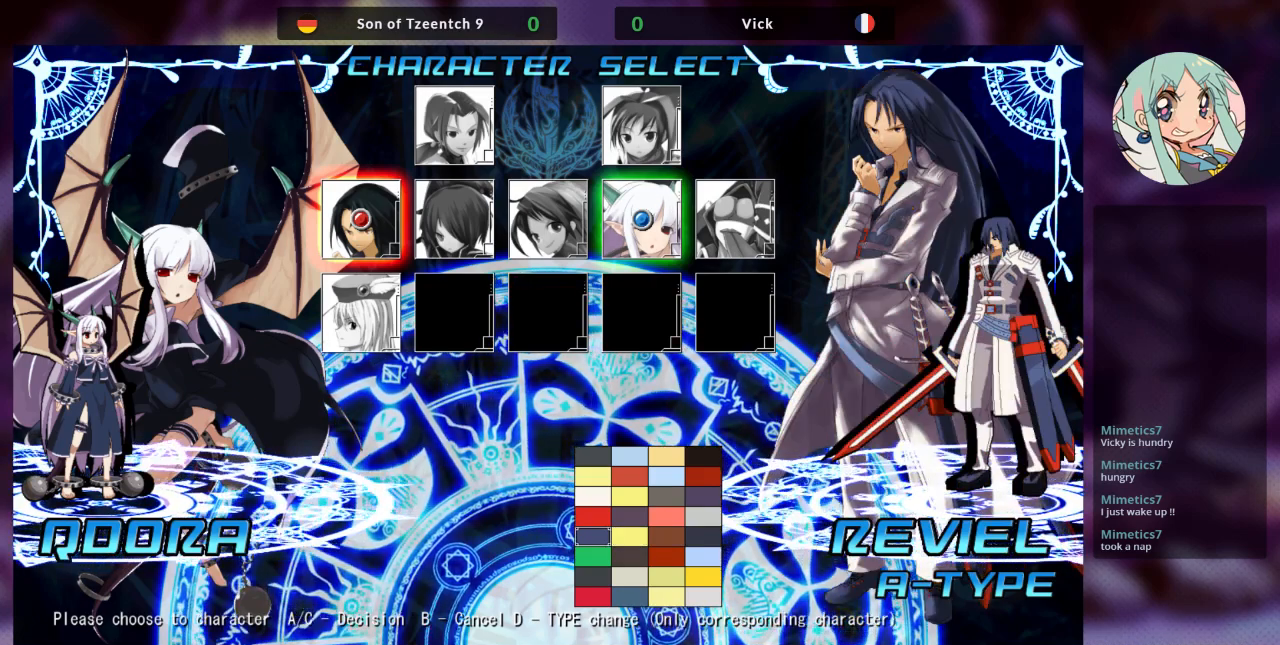
{"buttons": [], "left_stick": "center", "events": [[100, "left_stick", "up"], [233, "left_stick", "center"]]}
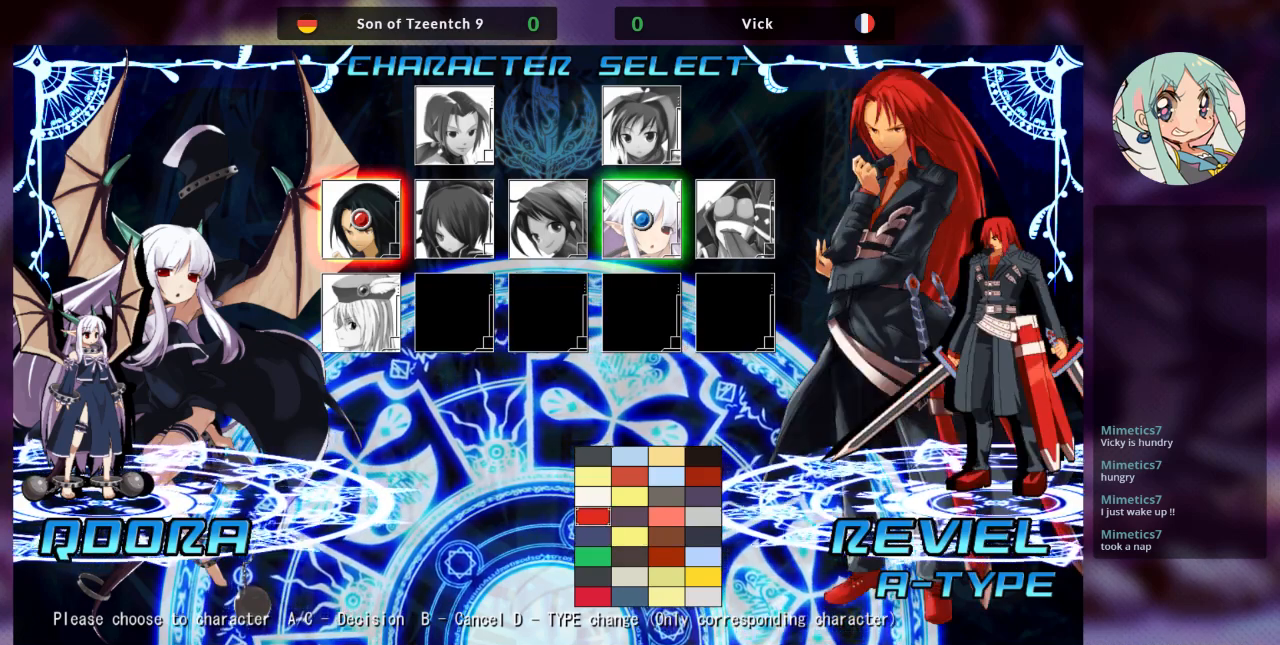
{"buttons": ["SQUARE"], "left_stick": "center", "events": [[467, "SQUARE", "down"]]}
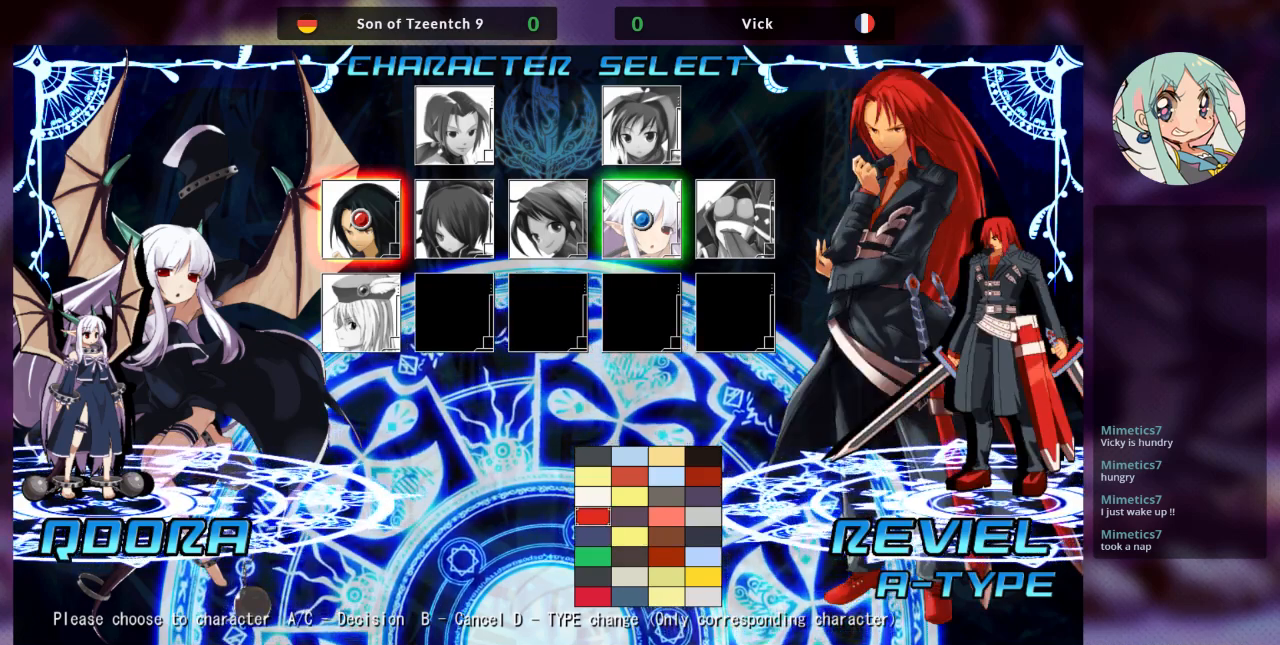
{"buttons": [], "left_stick": "center", "events": [[67, "SQUARE", "up"]]}